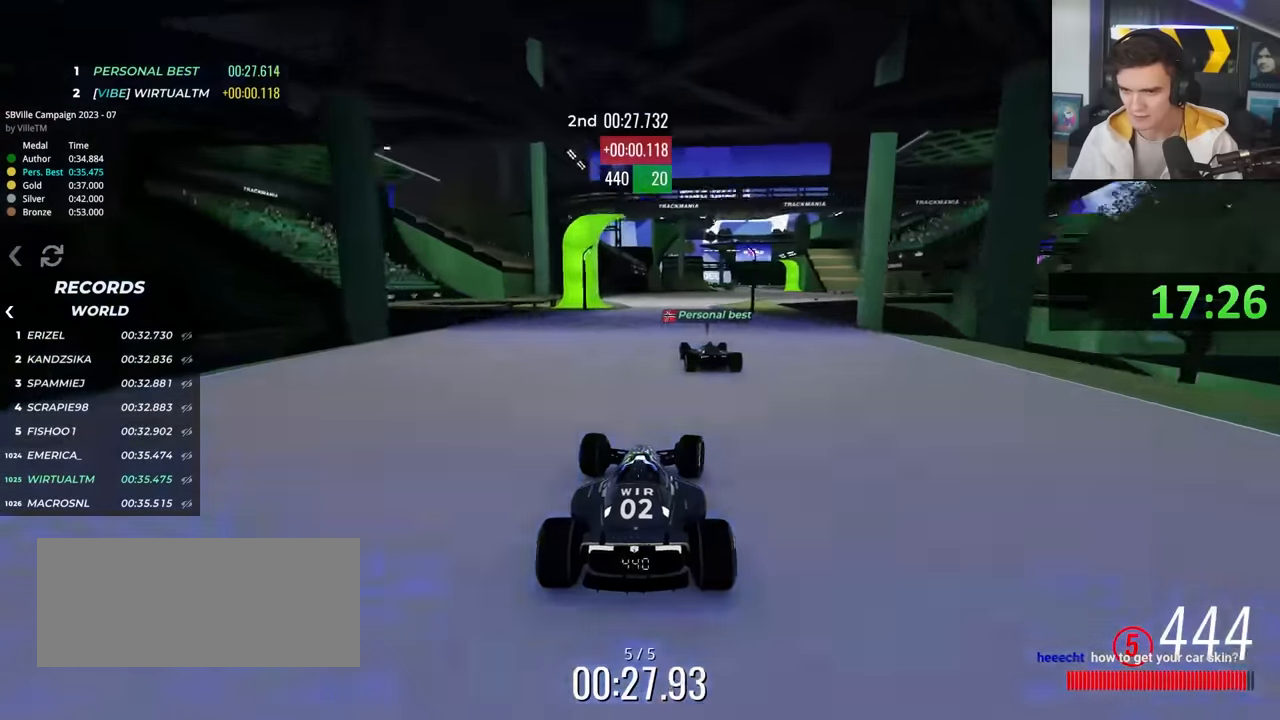
Gameplay with keyboard; each line is a JSON object with the keys held at the frame after it. "events" lists presses ("down") and releases ("up") of "brake", "down", "left", "right" and "up" between this image and that frame as [ms after this image, input, new state], when the widget could be followed in between. No other keys are recorded. Mouse input is not recorded. Key names are as the overlay labels them; some are game actions (e.g. jump) rather than physical keys.
{"keys": ["right", "up"], "events": [[67, "right", "down"], [150, "right", "up"], [250, "right", "down"]]}
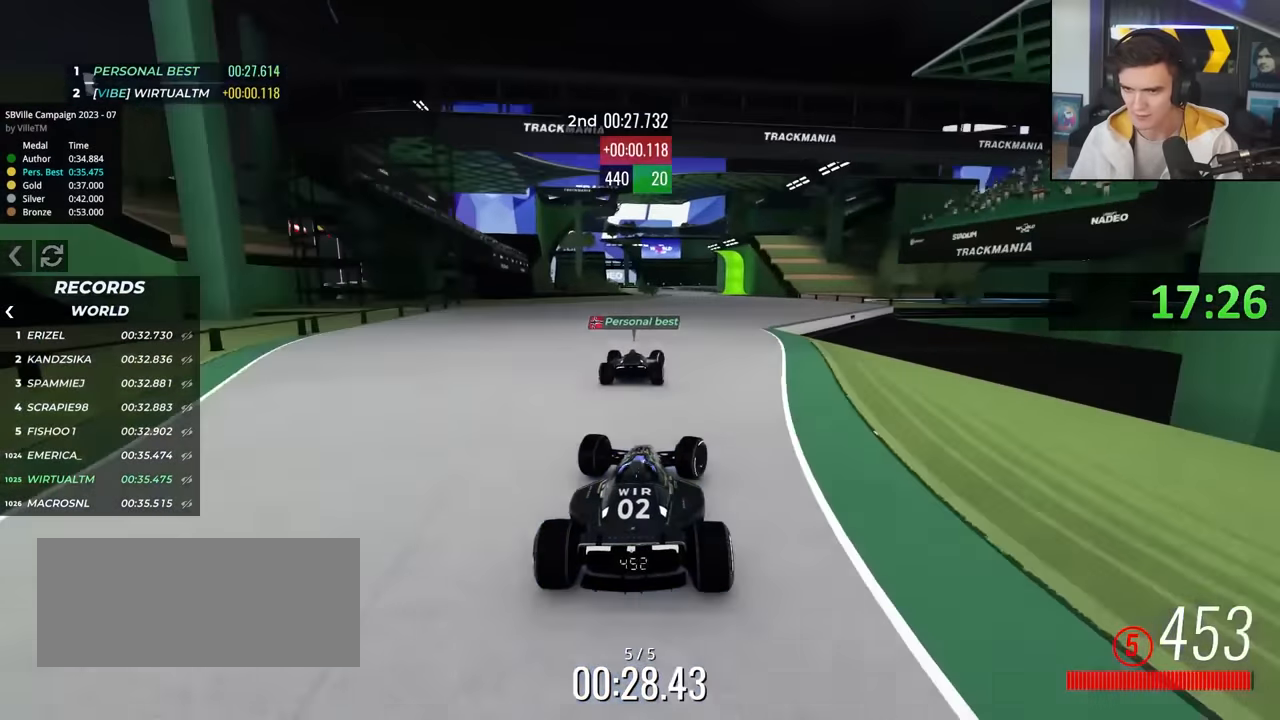
{"keys": ["left", "up"], "events": [[84, "right", "up"], [217, "left", "down"], [350, "left", "up"], [450, "left", "down"]]}
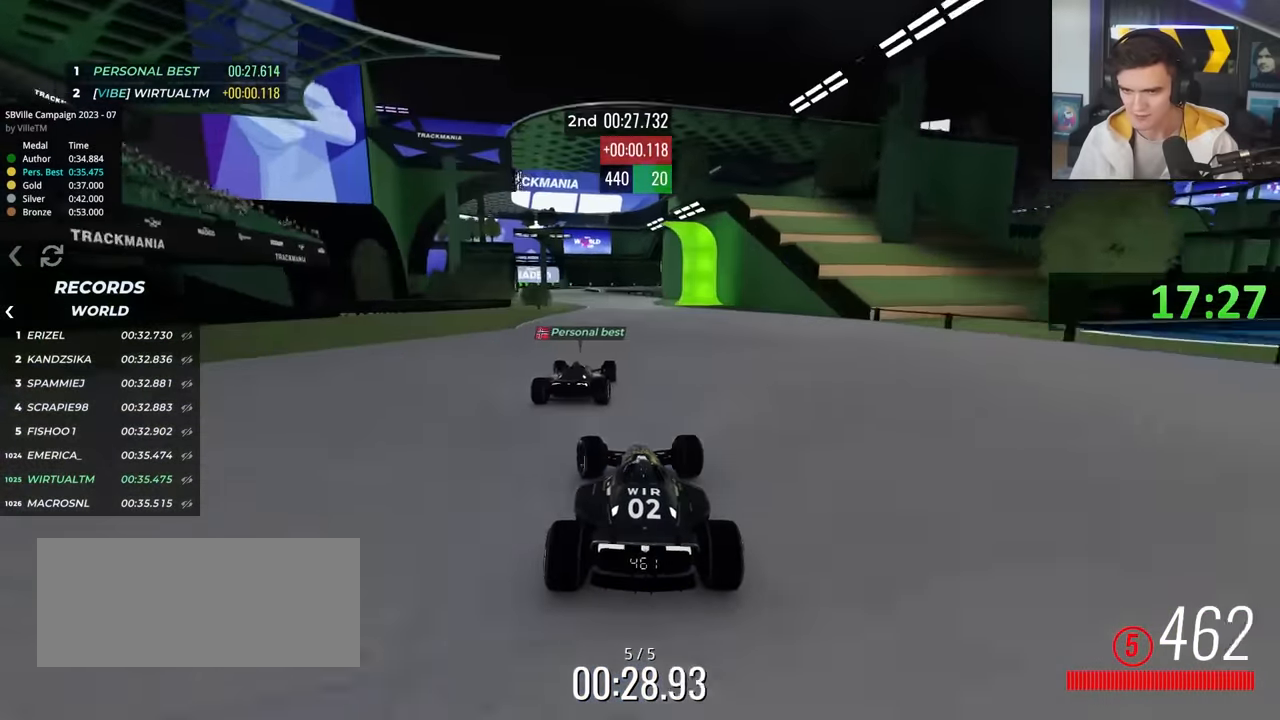
{"keys": ["left", "up"], "events": [[50, "left", "up"], [234, "left", "down"]]}
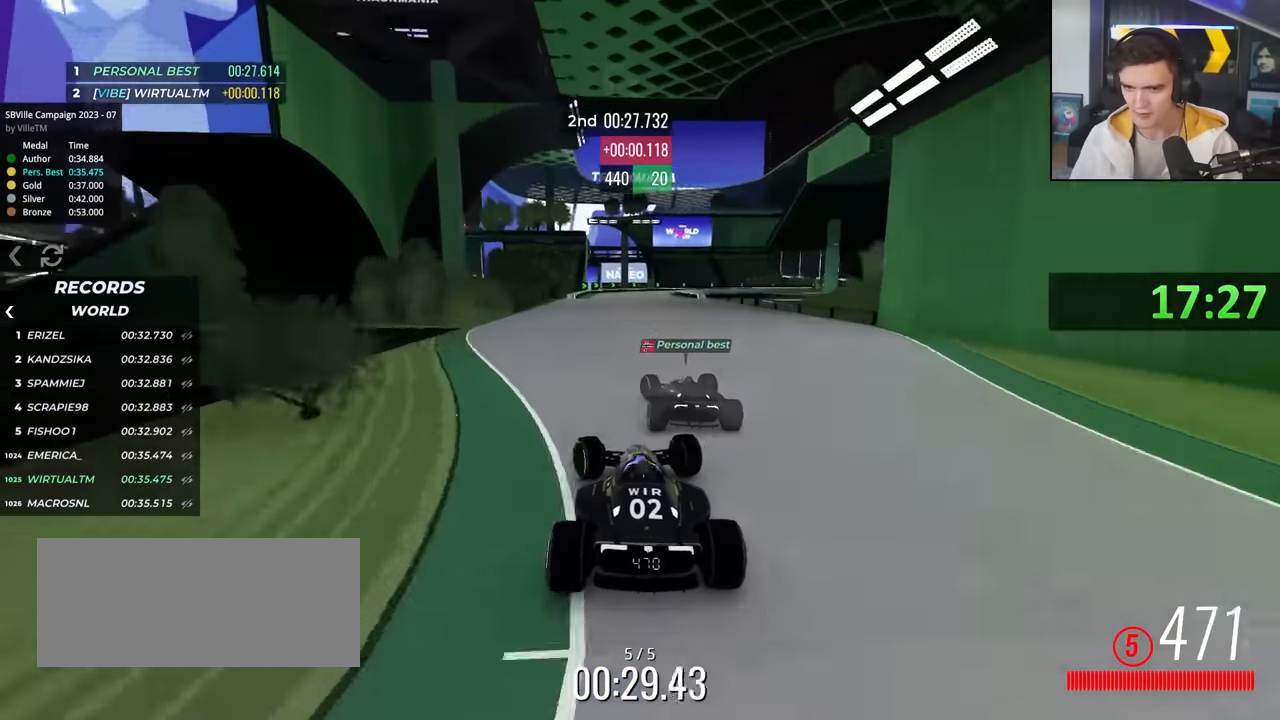
{"keys": ["right", "up"], "events": [[67, "left", "up"], [200, "right", "down"]]}
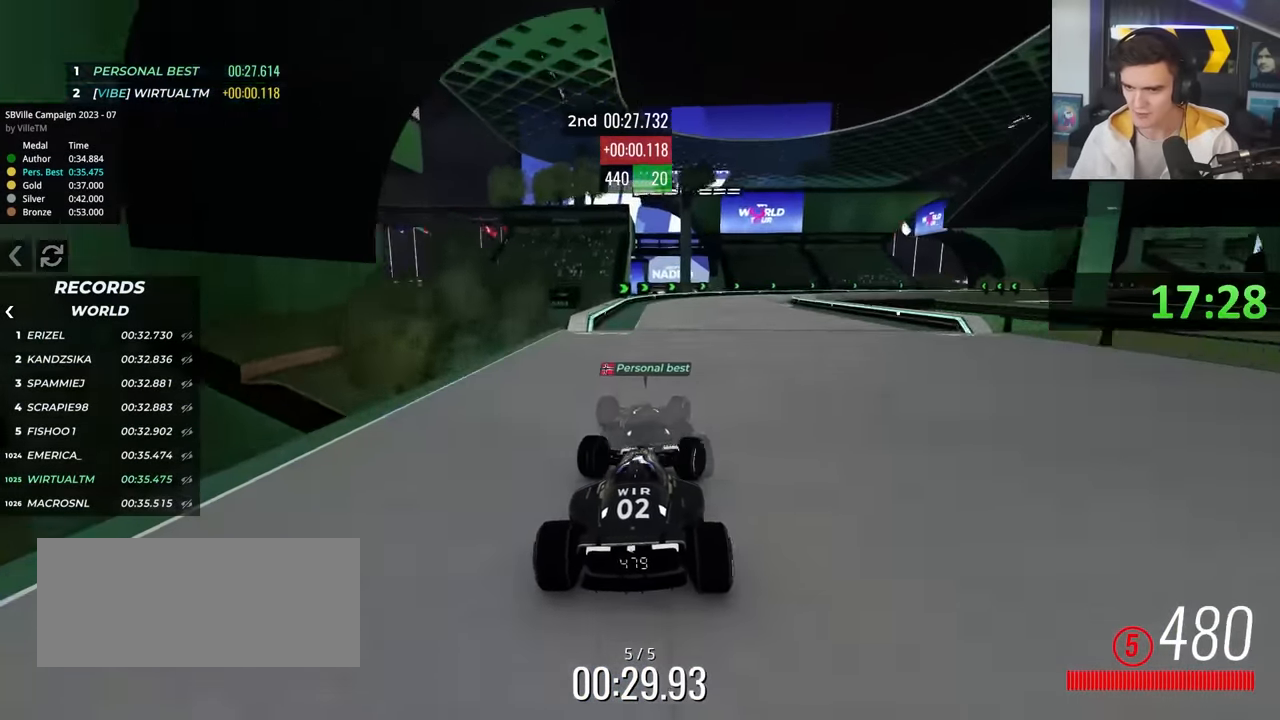
{"keys": ["right"], "events": [[84, "up", "up"], [317, "up", "down"], [367, "up", "up"]]}
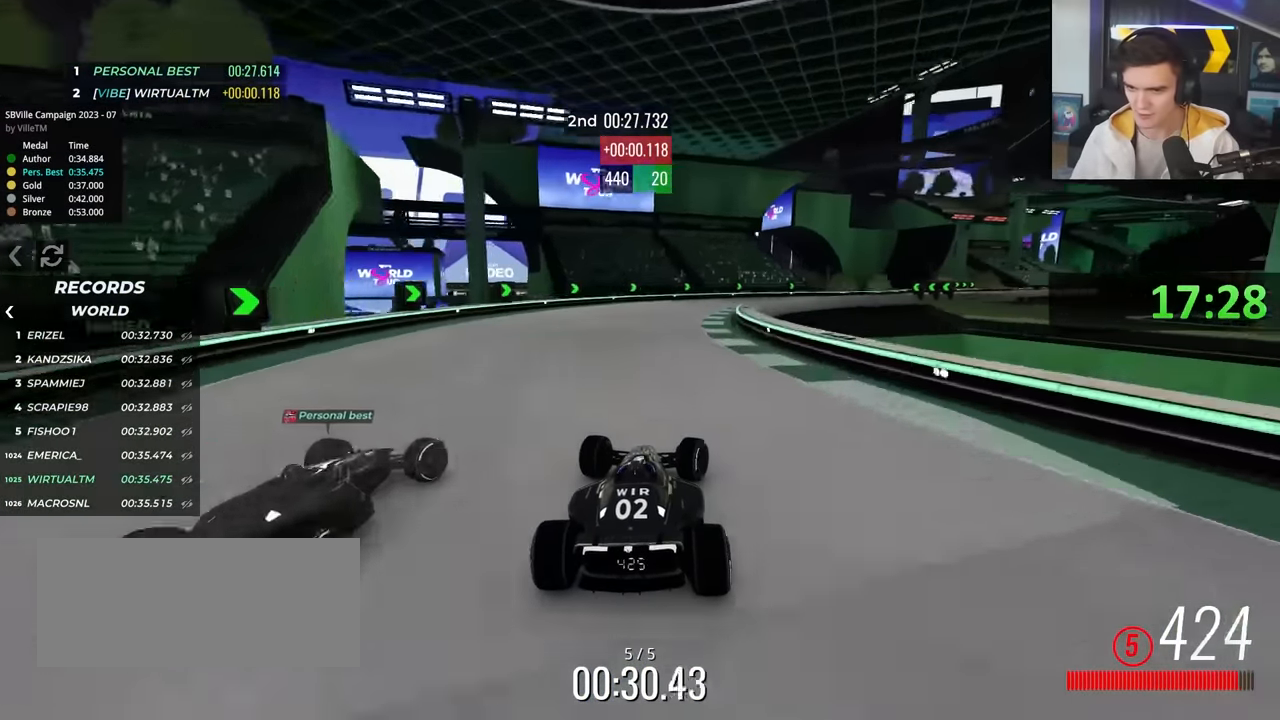
{"keys": ["right", "up"], "events": [[17, "up", "down"], [284, "up", "up"], [384, "up", "down"]]}
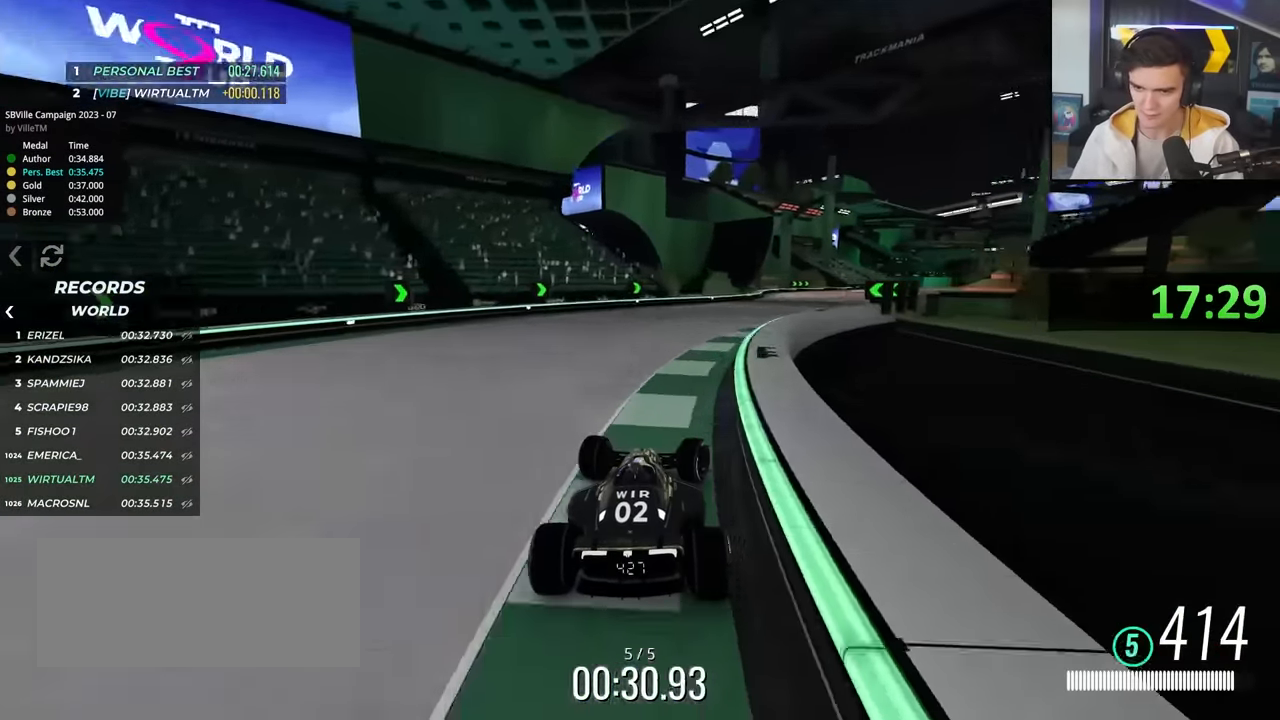
{"keys": ["up"], "events": [[484, "right", "up"]]}
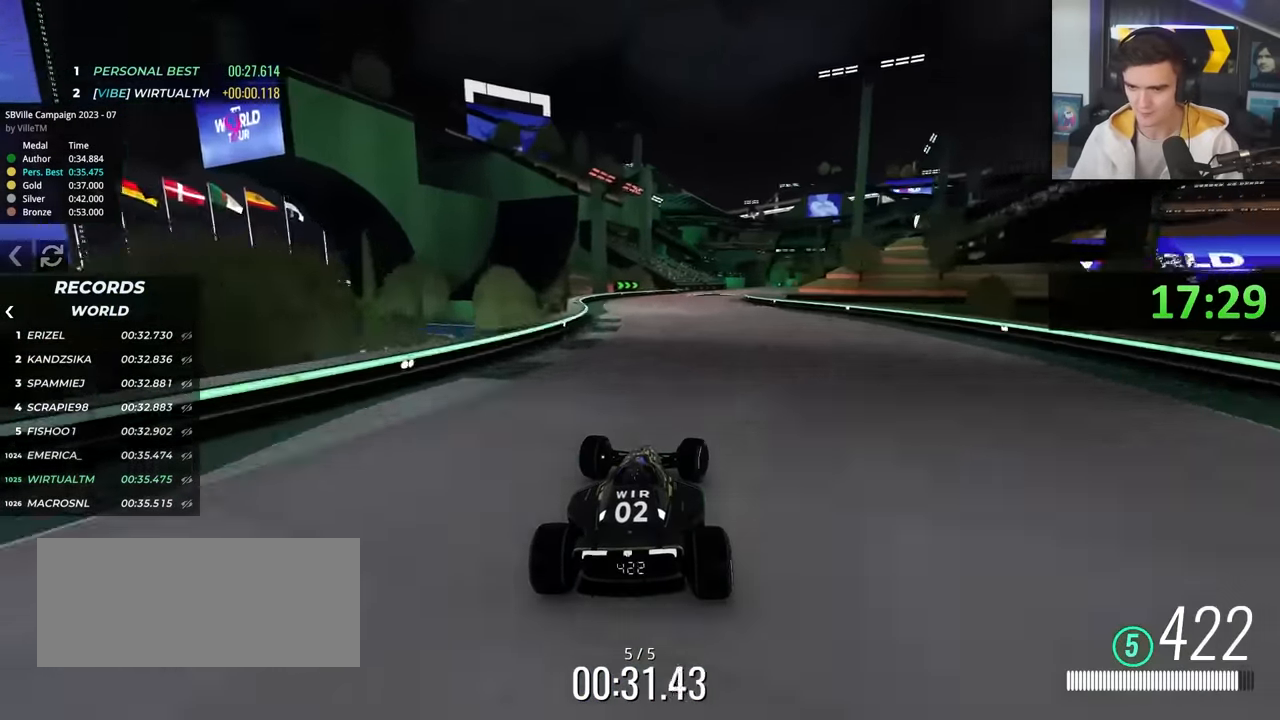
{"keys": ["right", "up"], "events": [[350, "right", "down"]]}
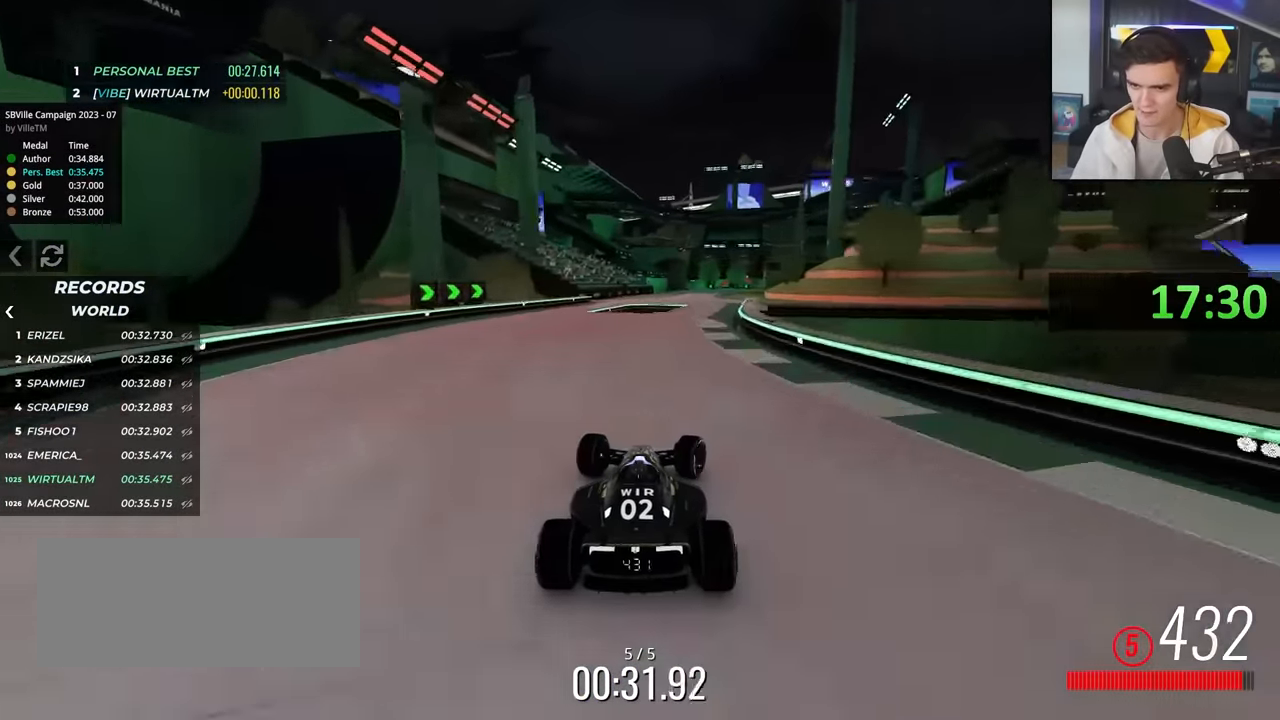
{"keys": ["up"], "events": [[134, "right", "up"], [234, "left", "down"], [334, "left", "up"]]}
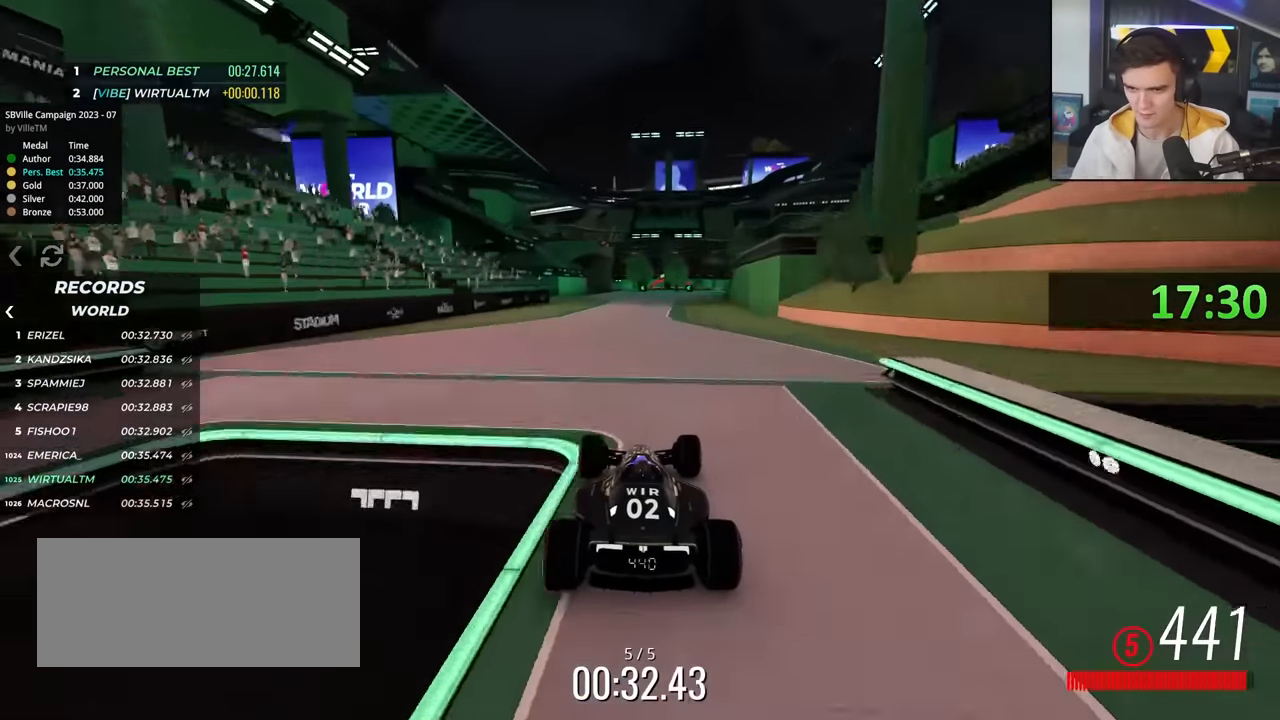
{"keys": ["up"], "events": [[300, "left", "down"], [434, "left", "up"]]}
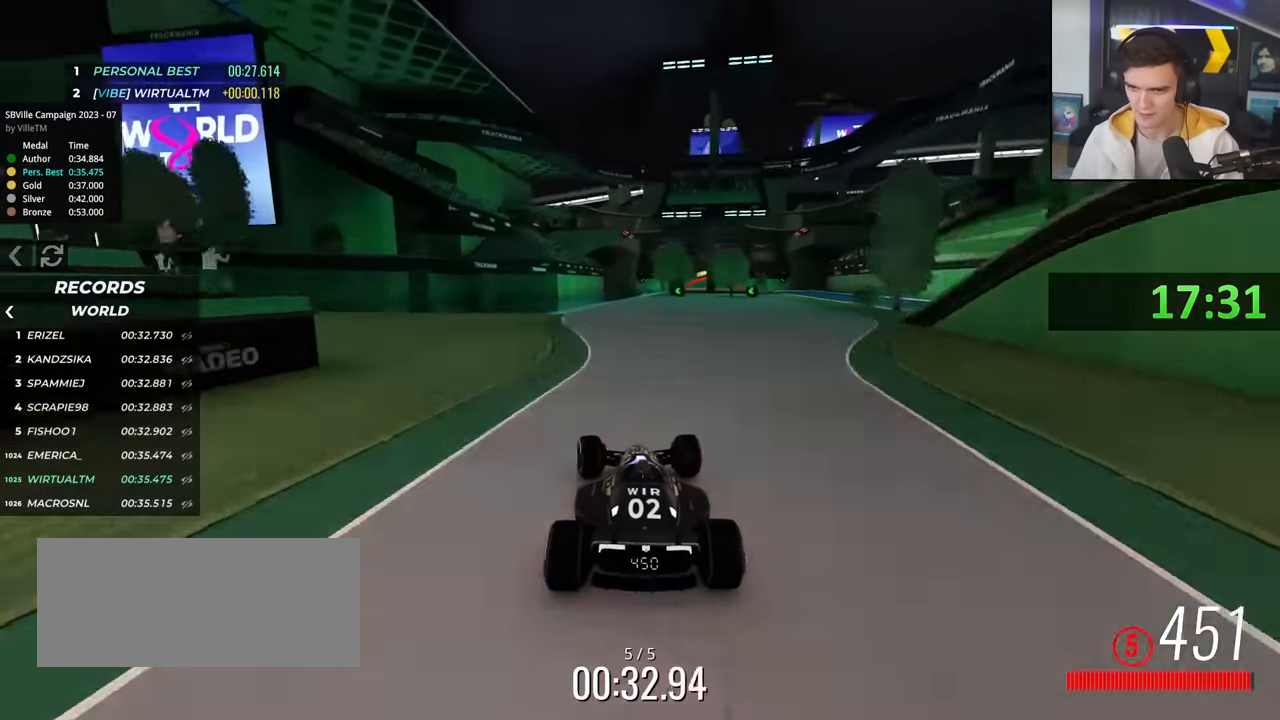
{"keys": ["up"], "events": [[117, "right", "down"], [217, "right", "up"]]}
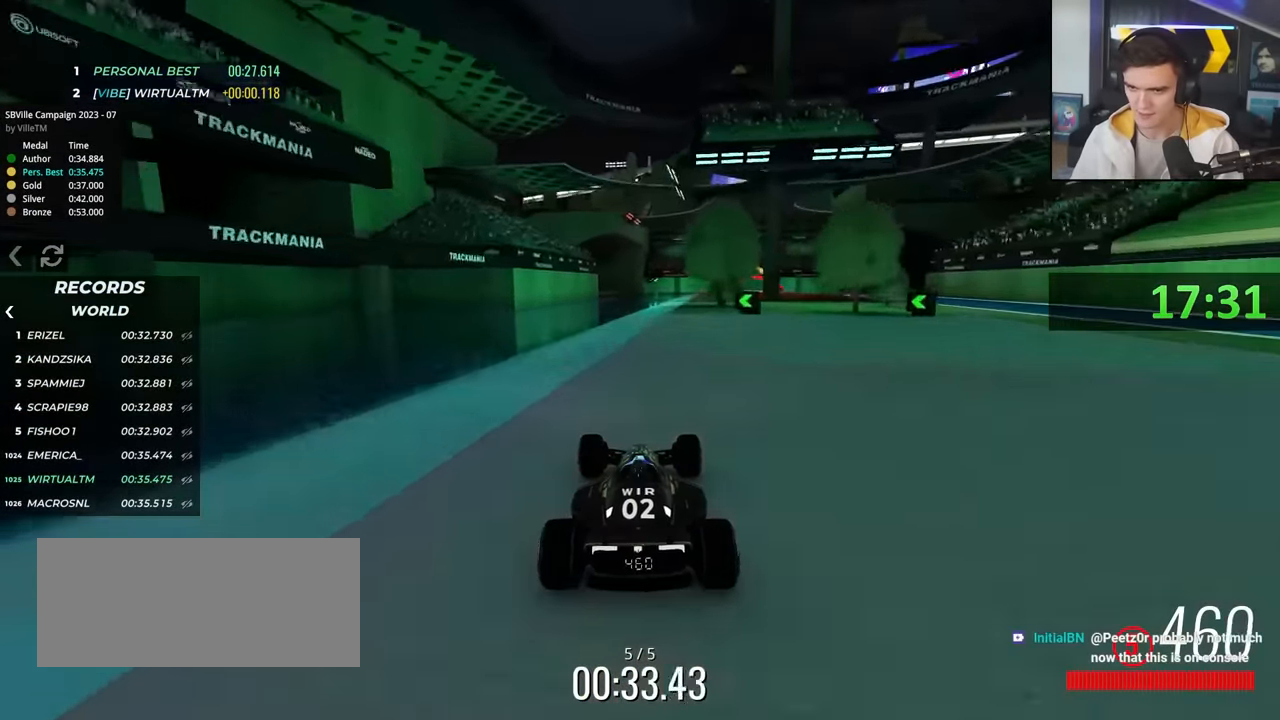
{"keys": ["right", "up"], "events": [[50, "right", "down"], [234, "right", "up"], [384, "right", "down"]]}
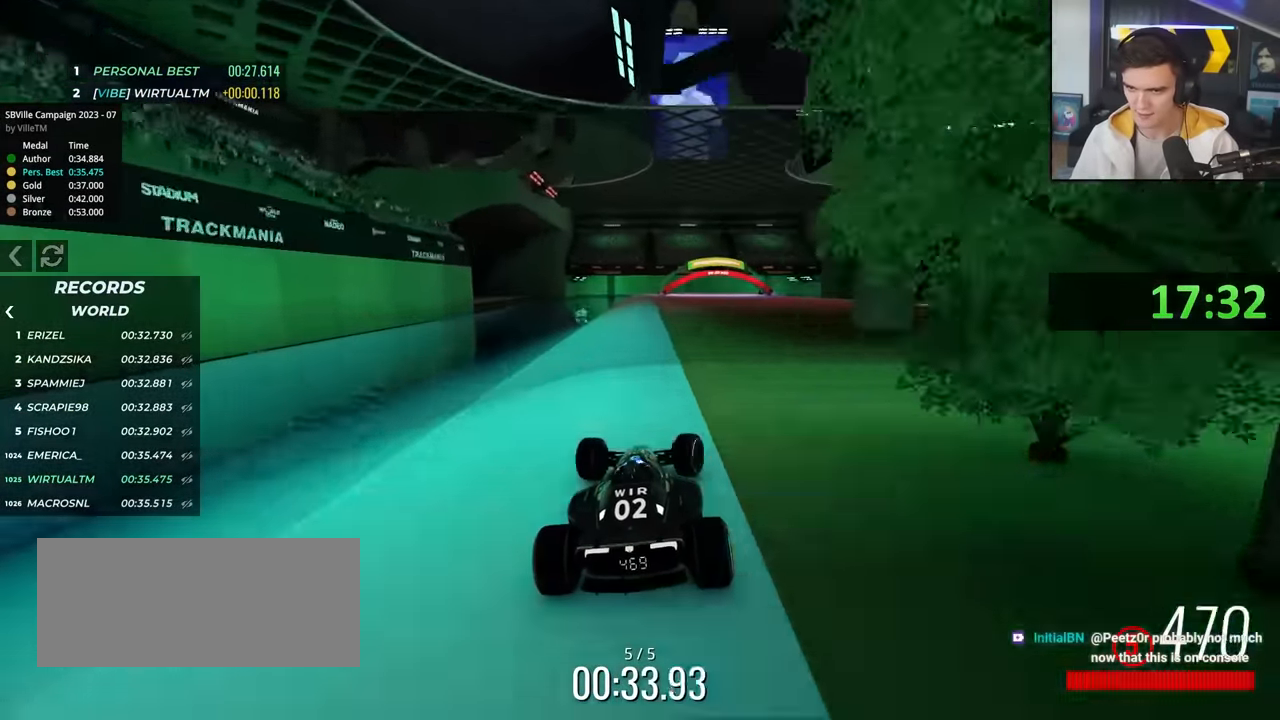
{"keys": ["up"], "events": [[67, "right", "up"], [200, "left", "down"], [300, "left", "up"]]}
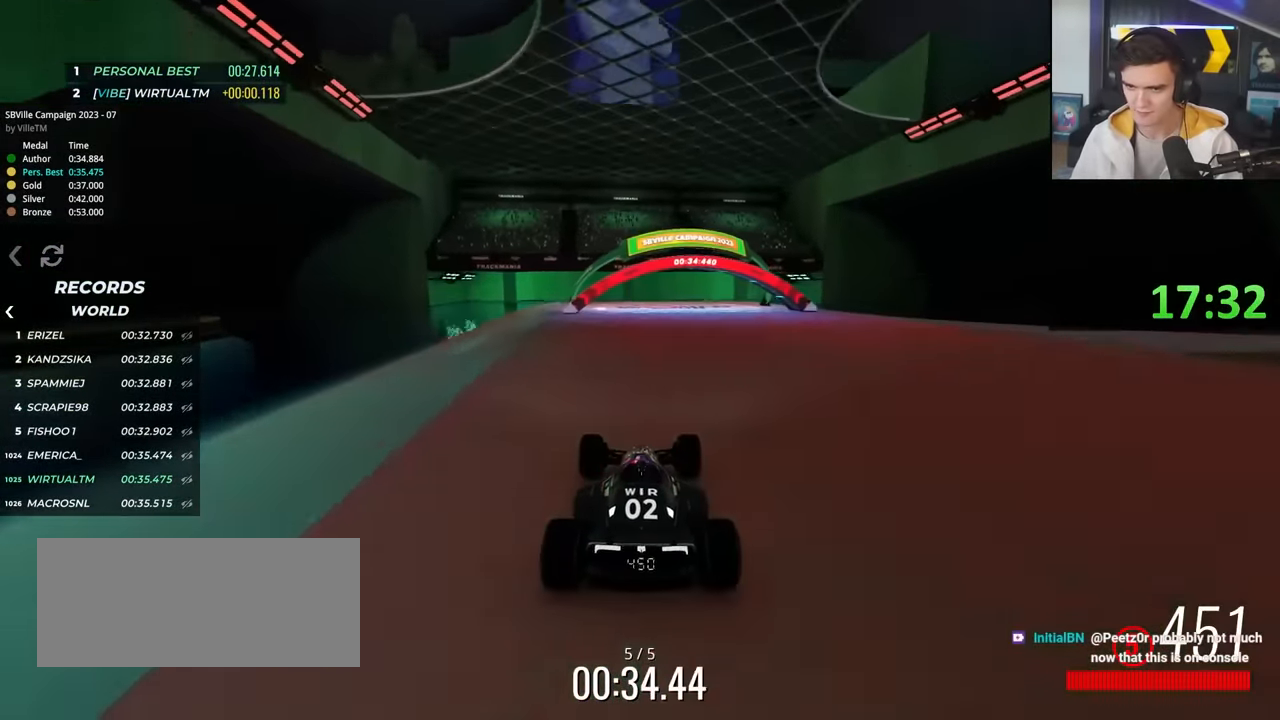
{"keys": ["up"], "events": []}
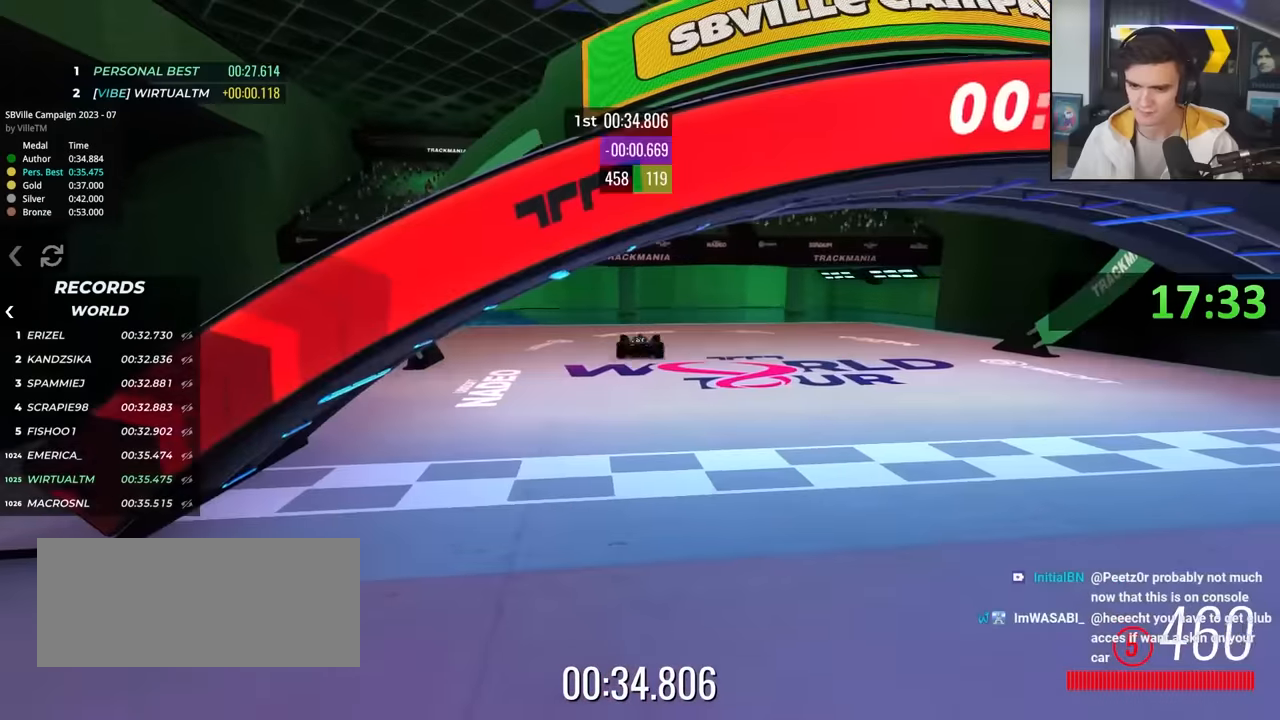
{"keys": ["up"], "events": []}
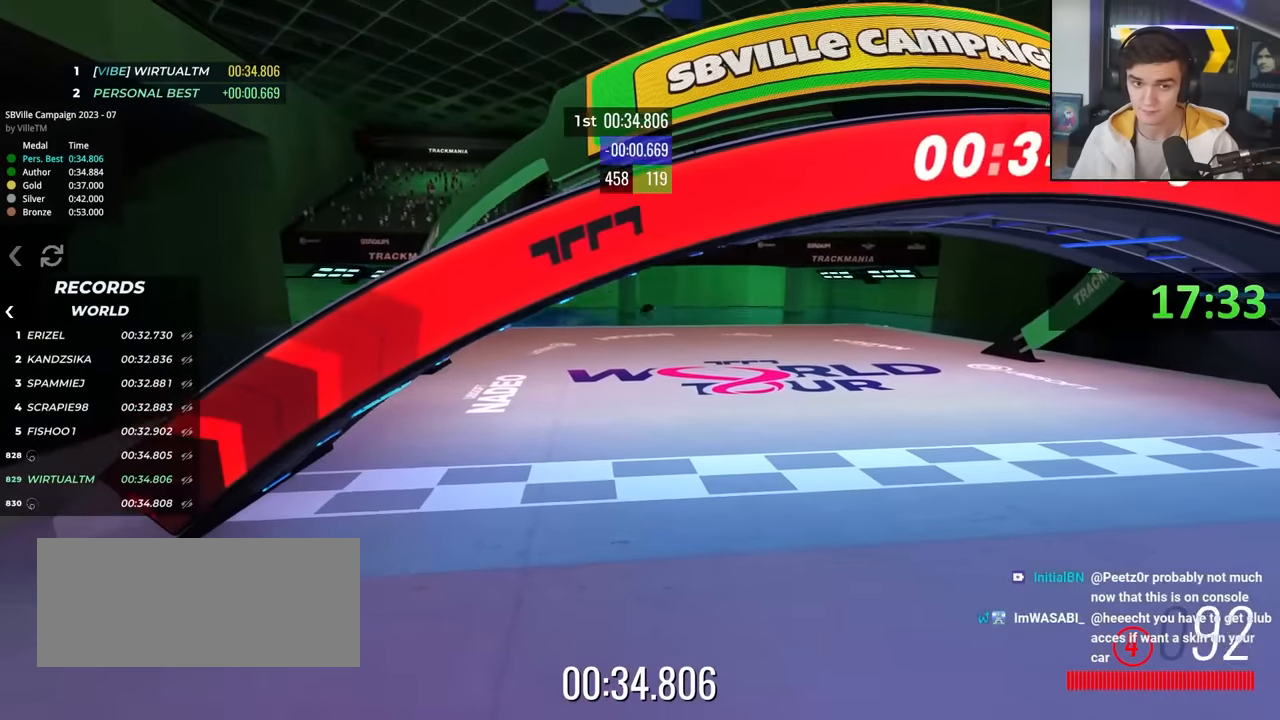
{"keys": [], "events": [[350, "up", "up"]]}
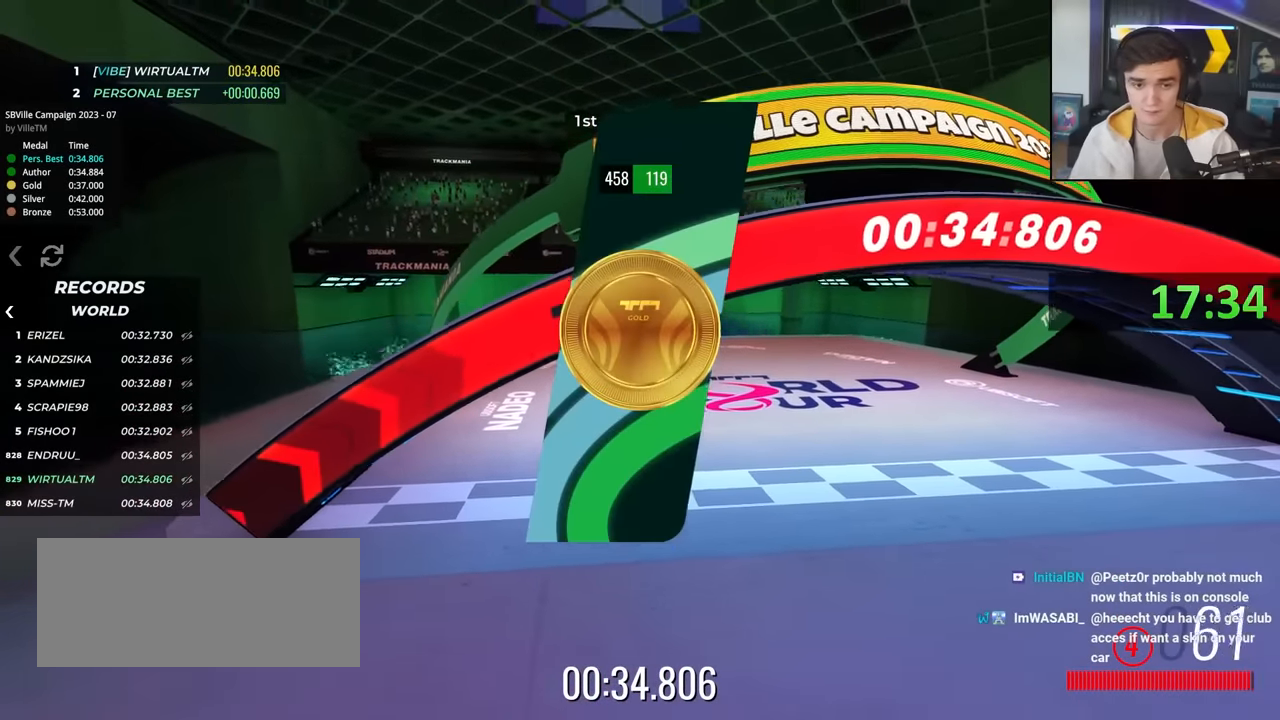
{"keys": [], "events": []}
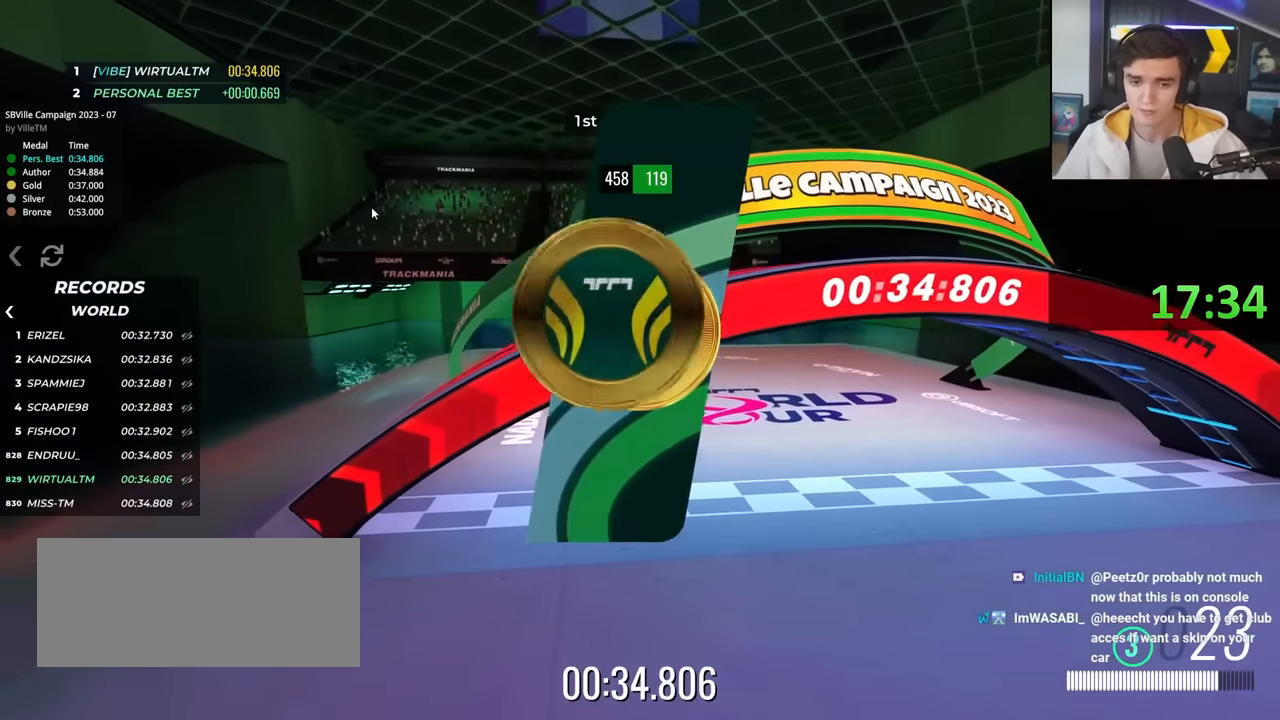
{"keys": [], "events": []}
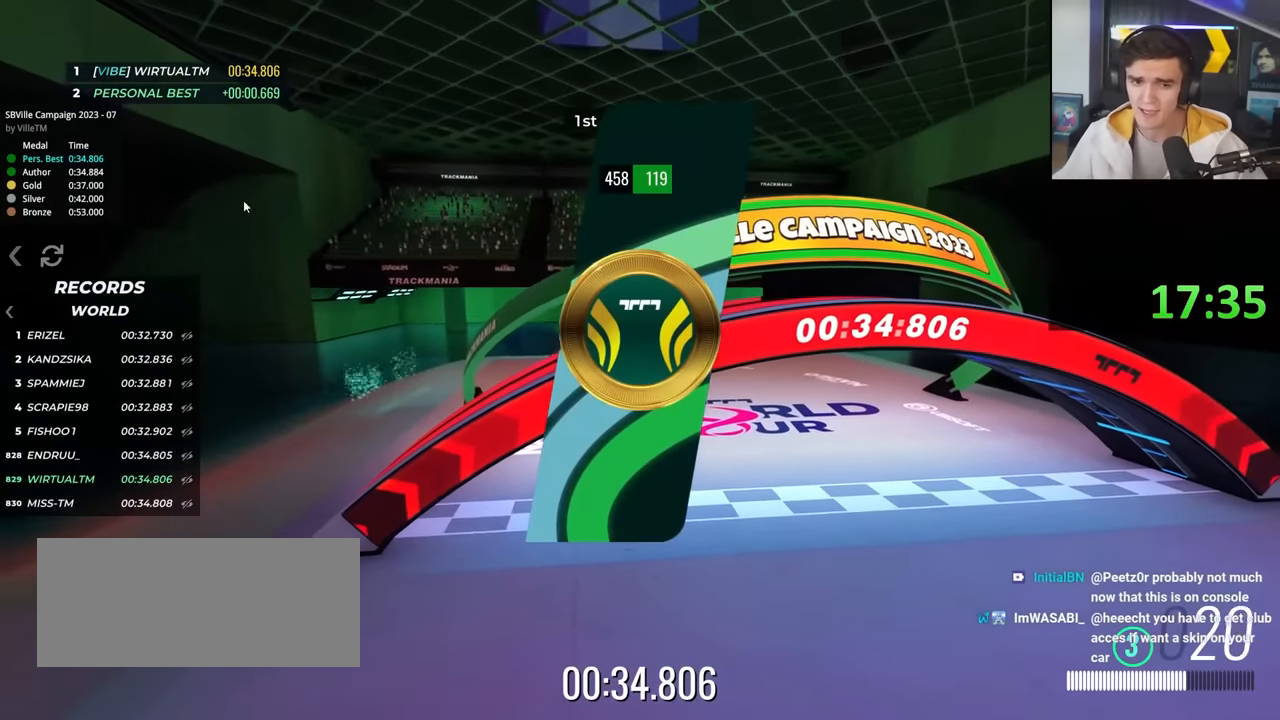
{"keys": [], "events": []}
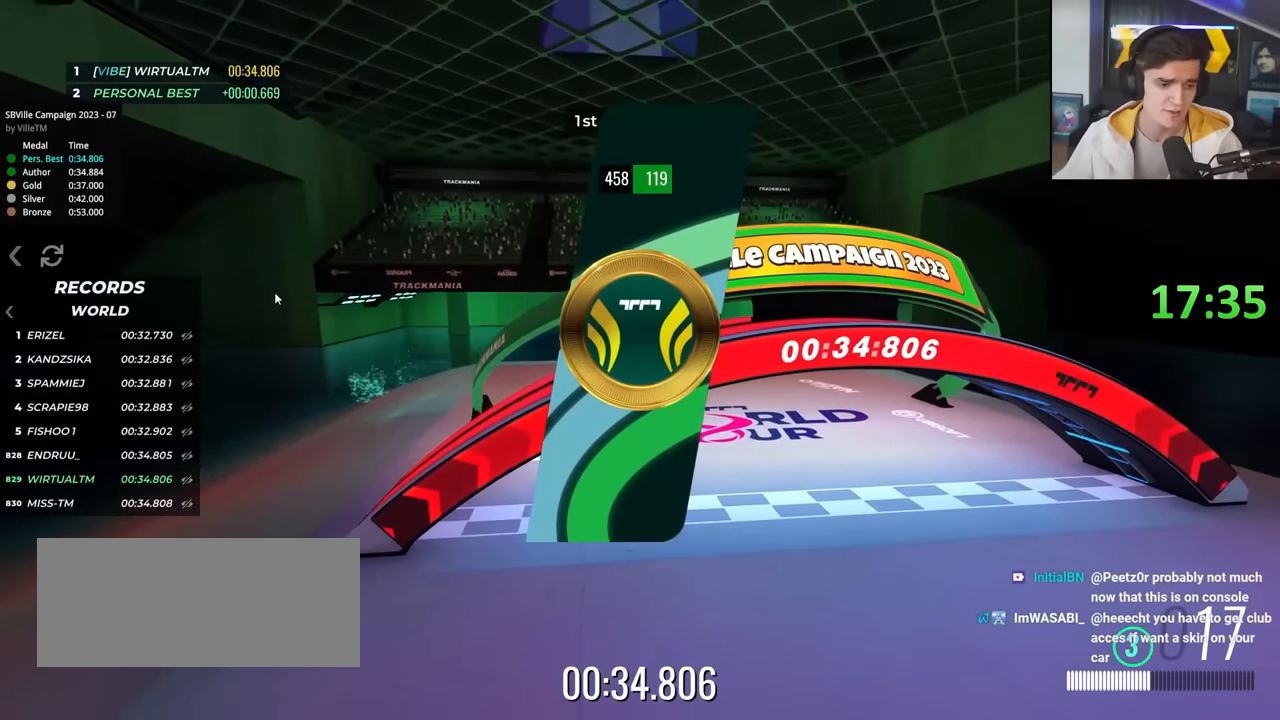
{"keys": ["left", "up"]}
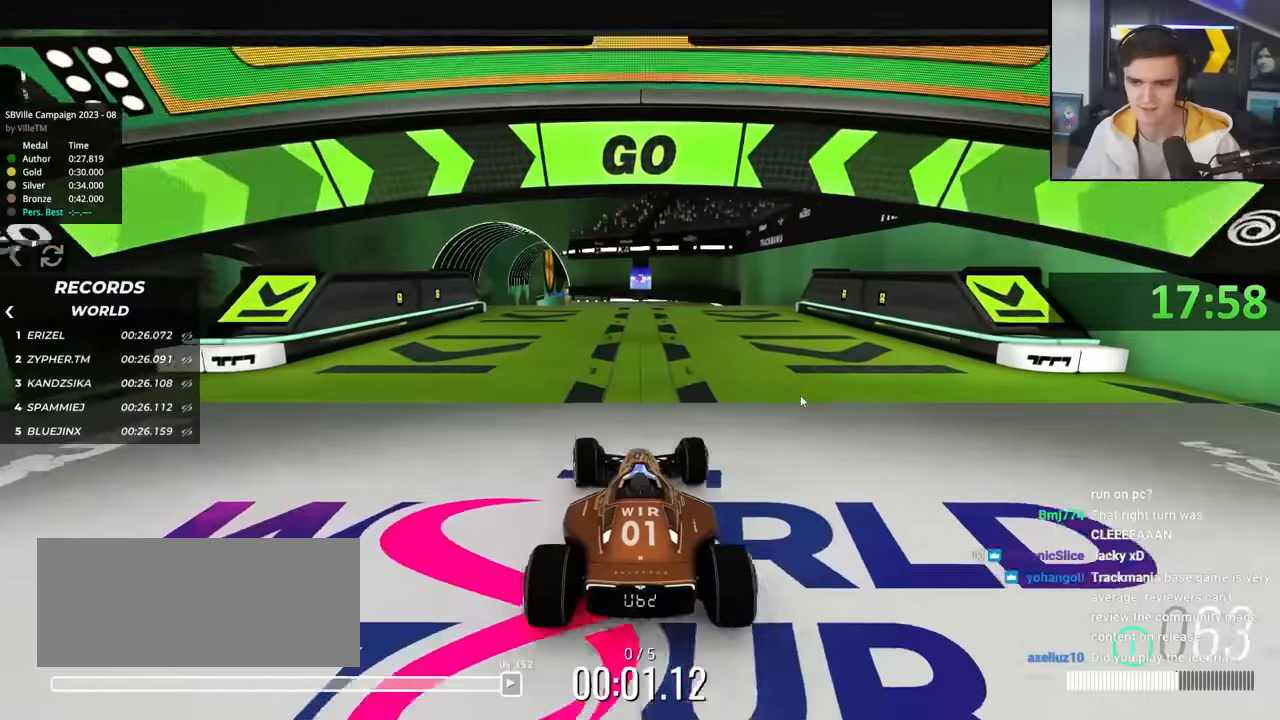
{"keys": ["up"], "events": [[67, "left", "up"], [200, "left", "down"], [250, "left", "up"]]}
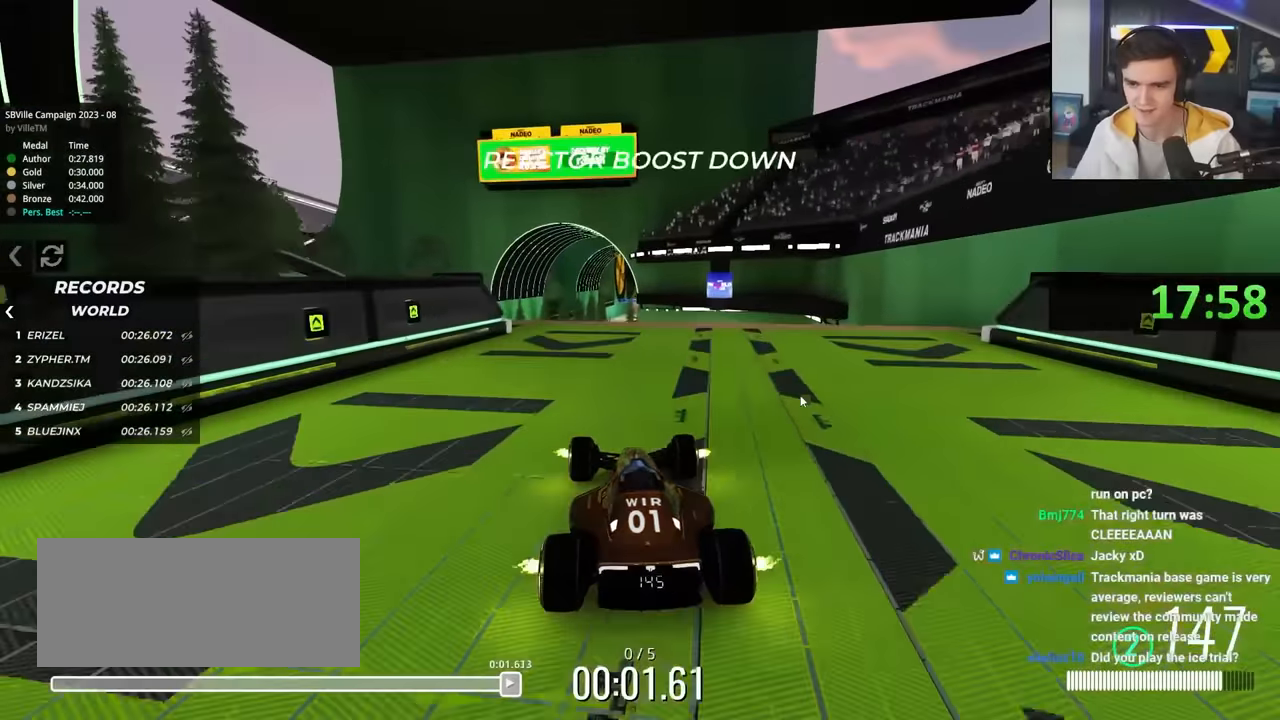
{"keys": ["up"], "events": [[217, "left", "down"], [300, "left", "up"], [350, "right", "down"], [450, "right", "up"]]}
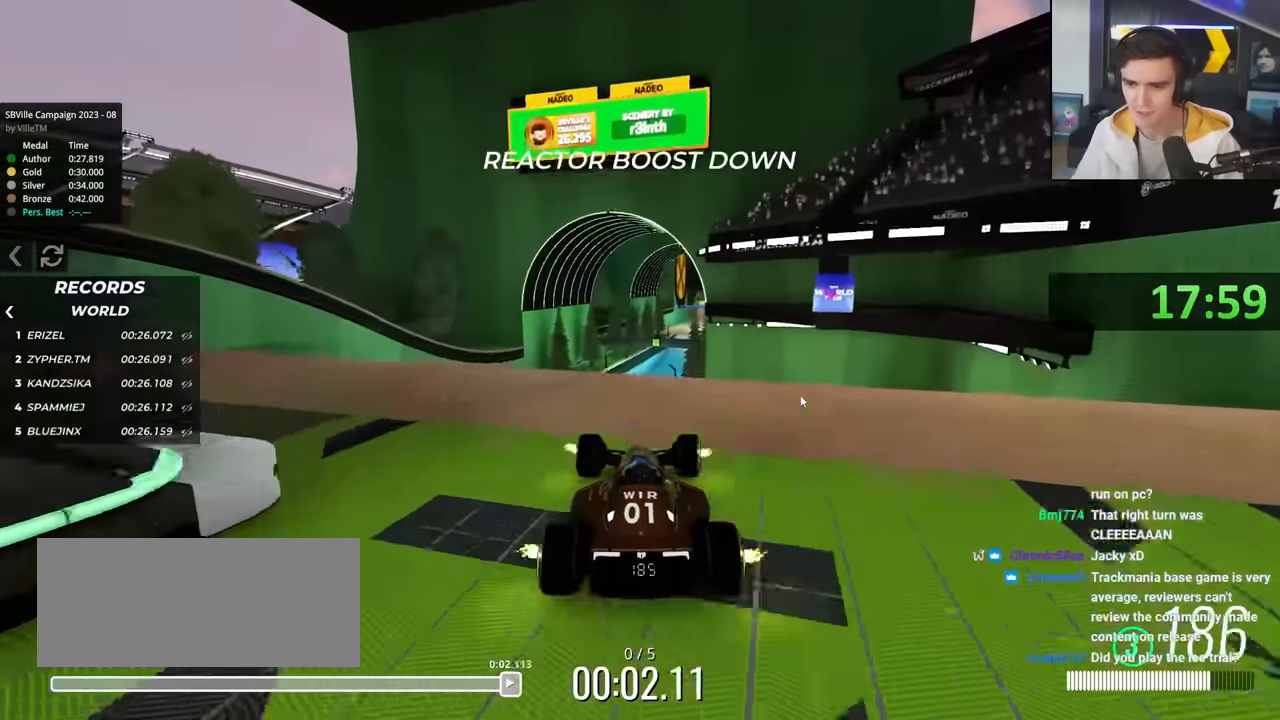
{"keys": ["left", "up"], "events": [[367, "left", "down"]]}
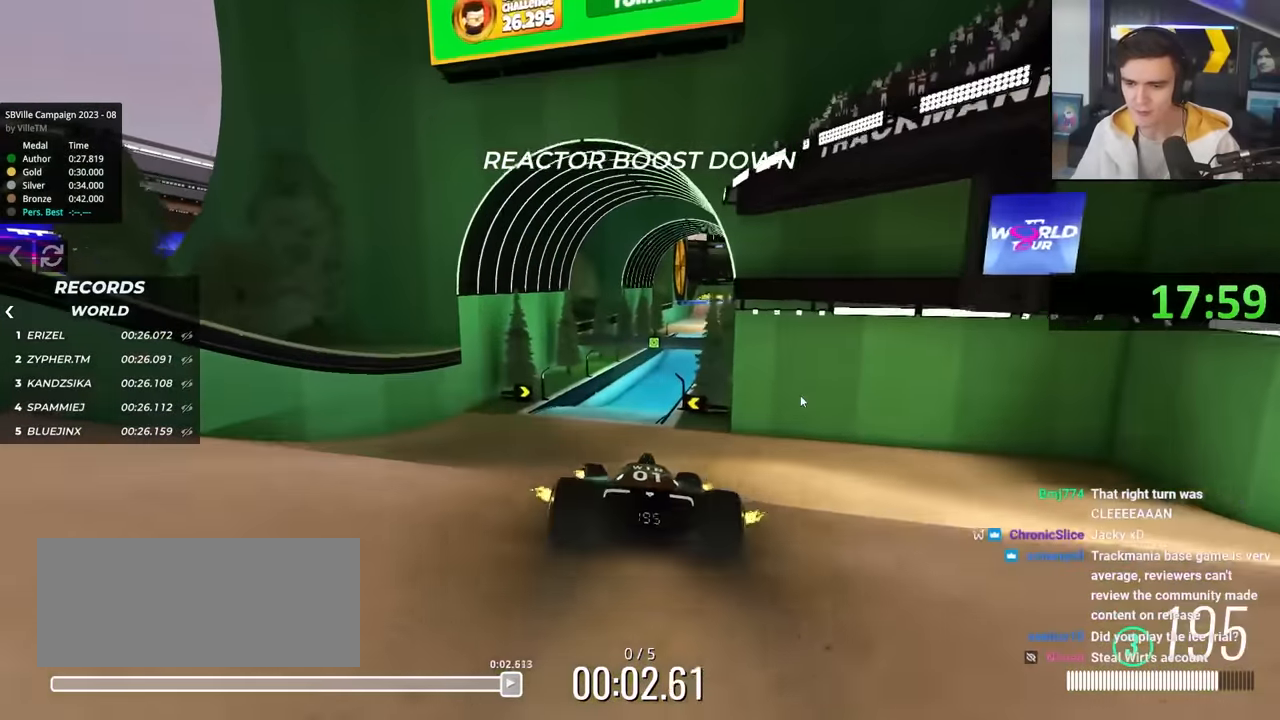
{"keys": ["up"], "events": [[17, "left", "up"], [100, "right", "down"], [200, "right", "up"], [334, "right", "down"], [434, "right", "up"]]}
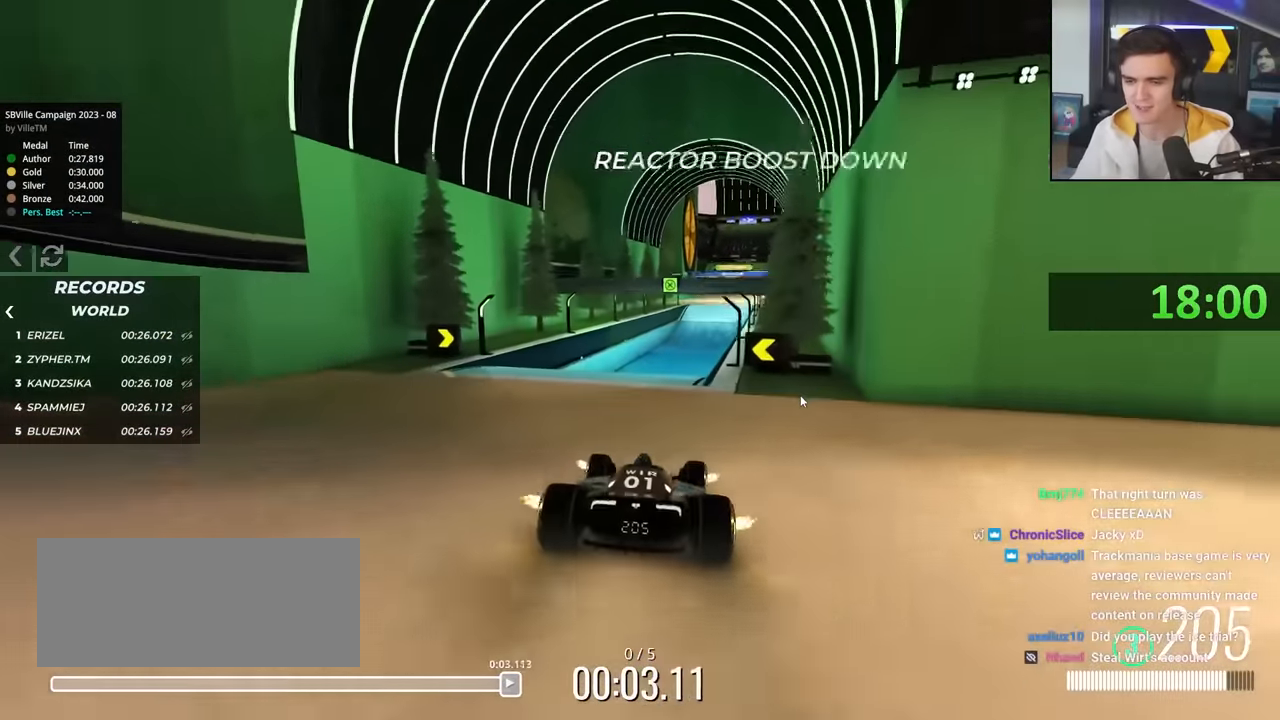
{"keys": ["up"], "events": [[117, "right", "down"], [167, "right", "up"]]}
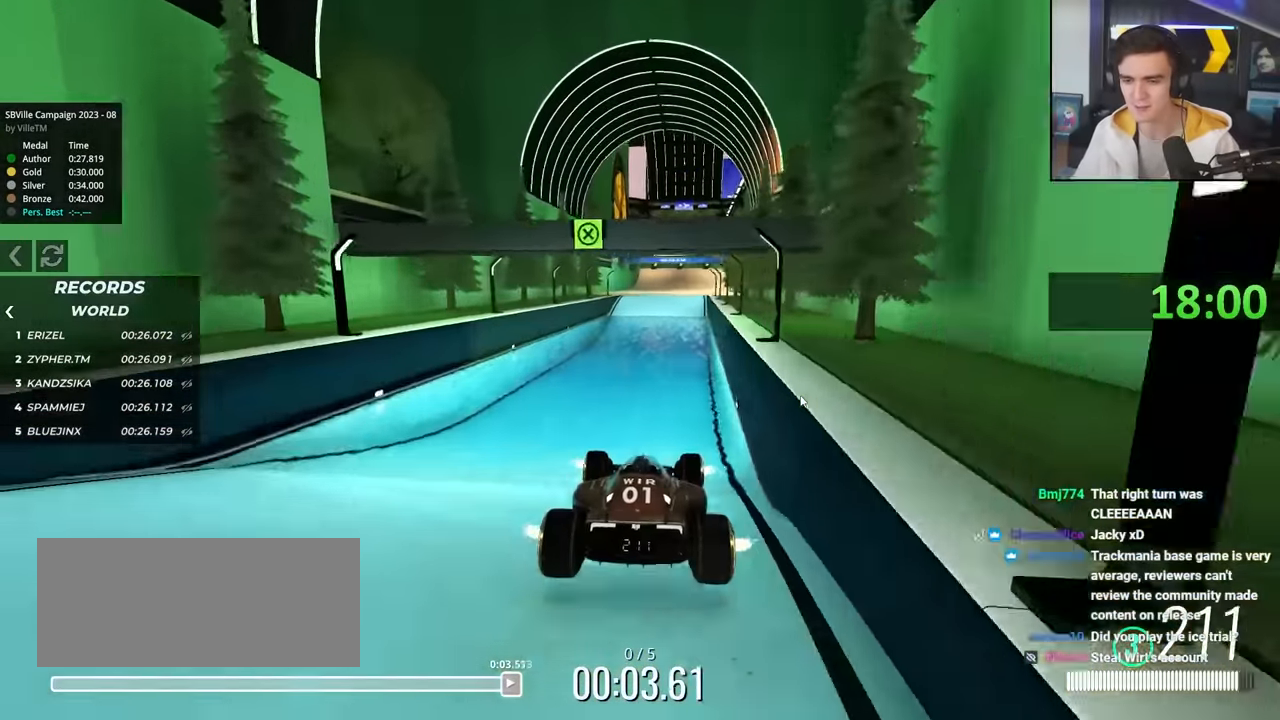
{"keys": ["up"], "events": []}
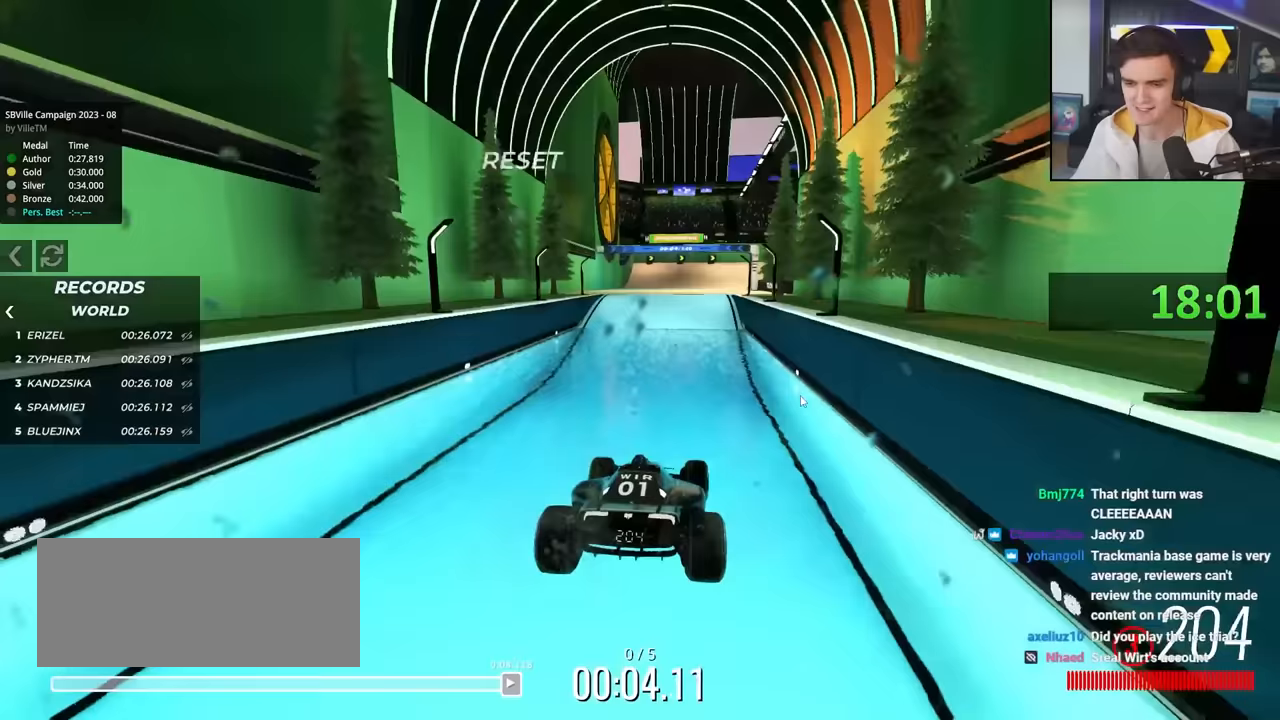
{"keys": ["up"], "events": []}